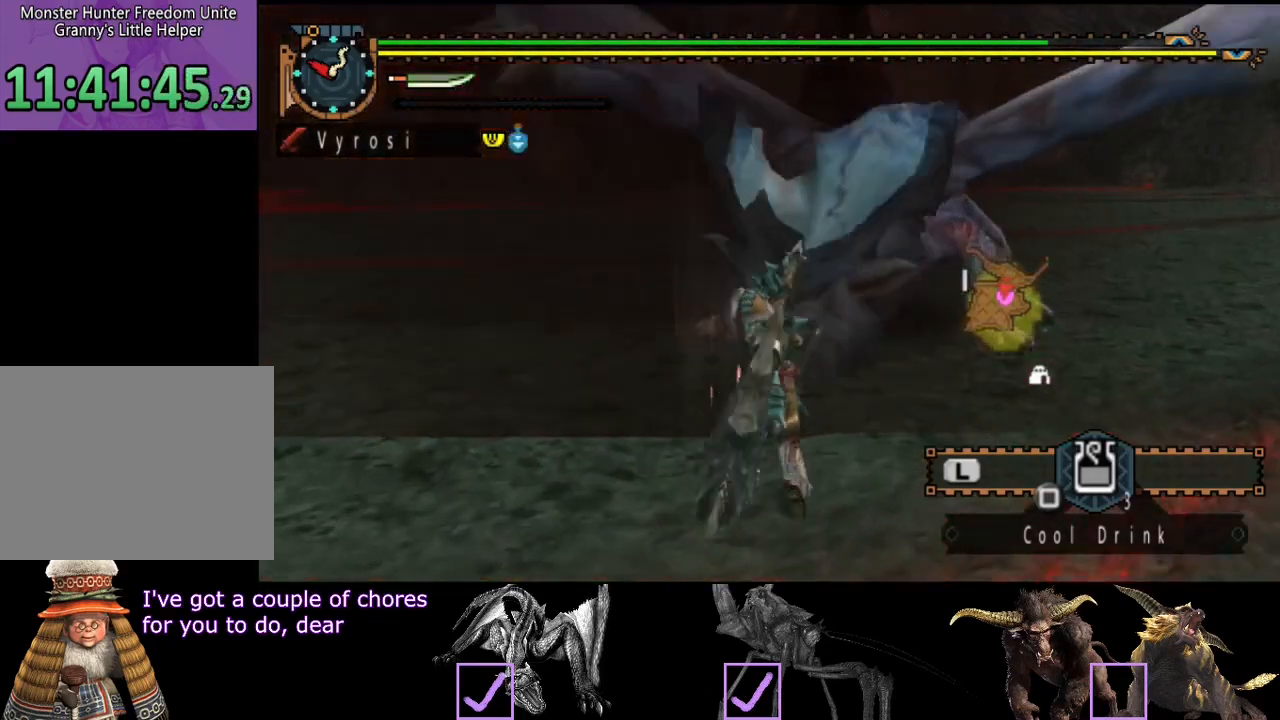
Gameplay with a controller (PlayStation layout); each line is a JSON object with the inputs held at the frame after it. "events" lists button and stick changes between this image and that frame as [ms after this image, input, new state], when the widget could be followed in between. Not read: L3 R3.
{"buttons": ["CIRCLE"], "left_stick": "right", "right_stick": "center", "events": [[33, "CIRCLE", "down"], [100, "CIRCLE", "up"], [167, "CIRCLE", "down"], [233, "CIRCLE", "up"], [267, "left_stick", "center"], [333, "CIRCLE", "down"], [400, "CIRCLE", "up"], [500, "CIRCLE", "down"], [500, "left_stick", "right"]]}
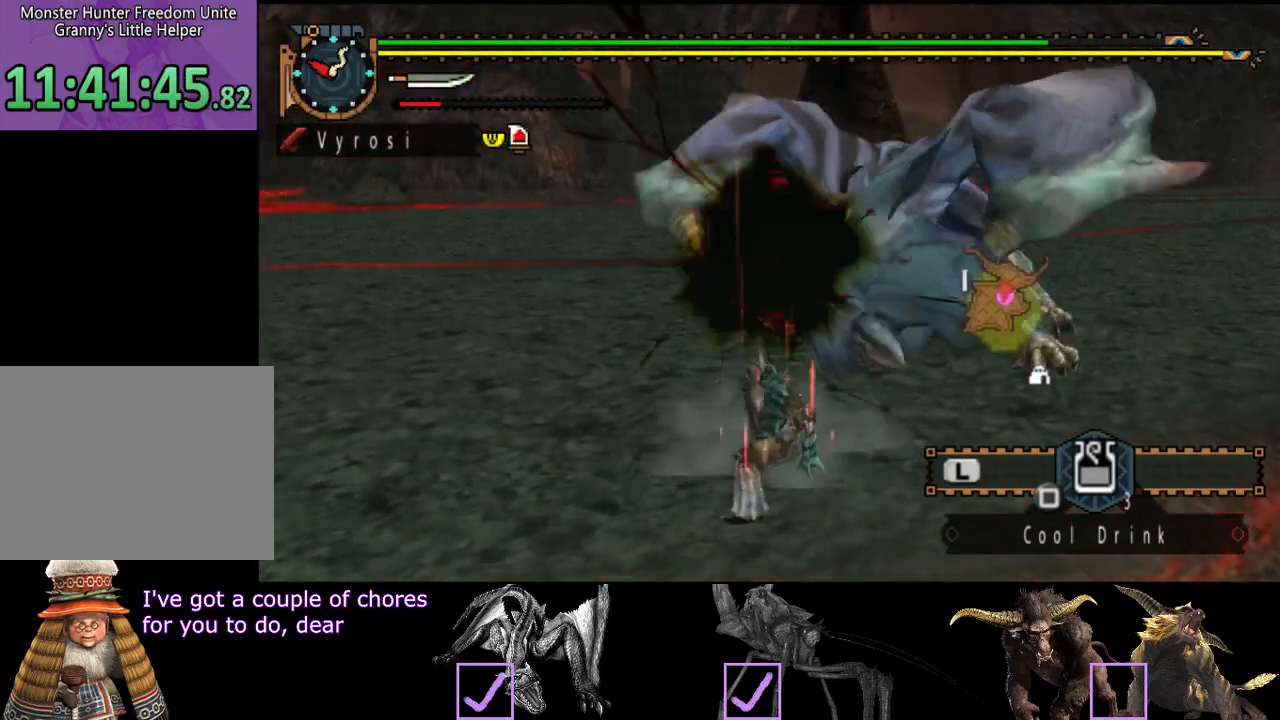
{"buttons": [], "left_stick": "center", "right_stick": "center", "events": [[33, "CIRCLE", "up"], [133, "CIRCLE", "down"], [200, "CIRCLE", "up"], [267, "left_stick", "center"]]}
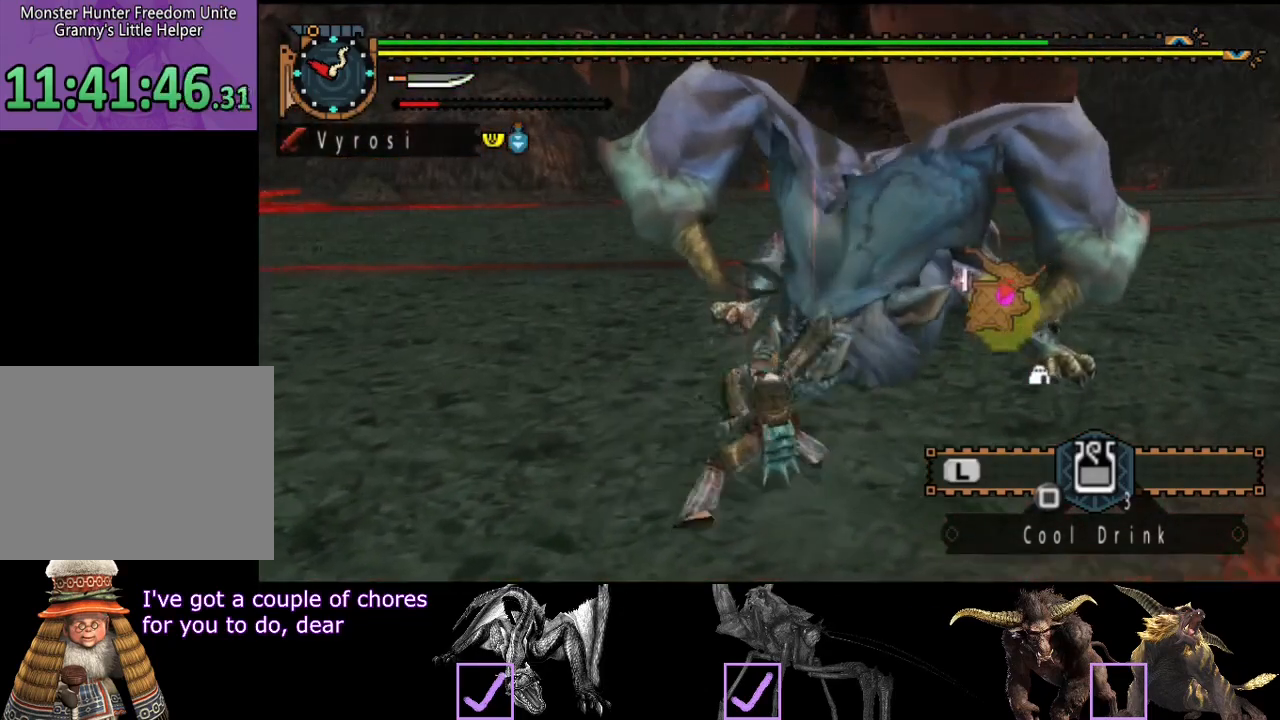
{"buttons": [], "left_stick": "center", "right_stick": "center", "events": [[33, "CIRCLE", "down"], [33, "TRIANGLE", "down"], [200, "CIRCLE", "up"], [217, "CIRCLE", "down"], [317, "CIRCLE", "up"], [317, "TRIANGLE", "up"], [383, "CIRCLE", "down"], [383, "TRIANGLE", "down"], [450, "TRIANGLE", "up"], [483, "CIRCLE", "up"]]}
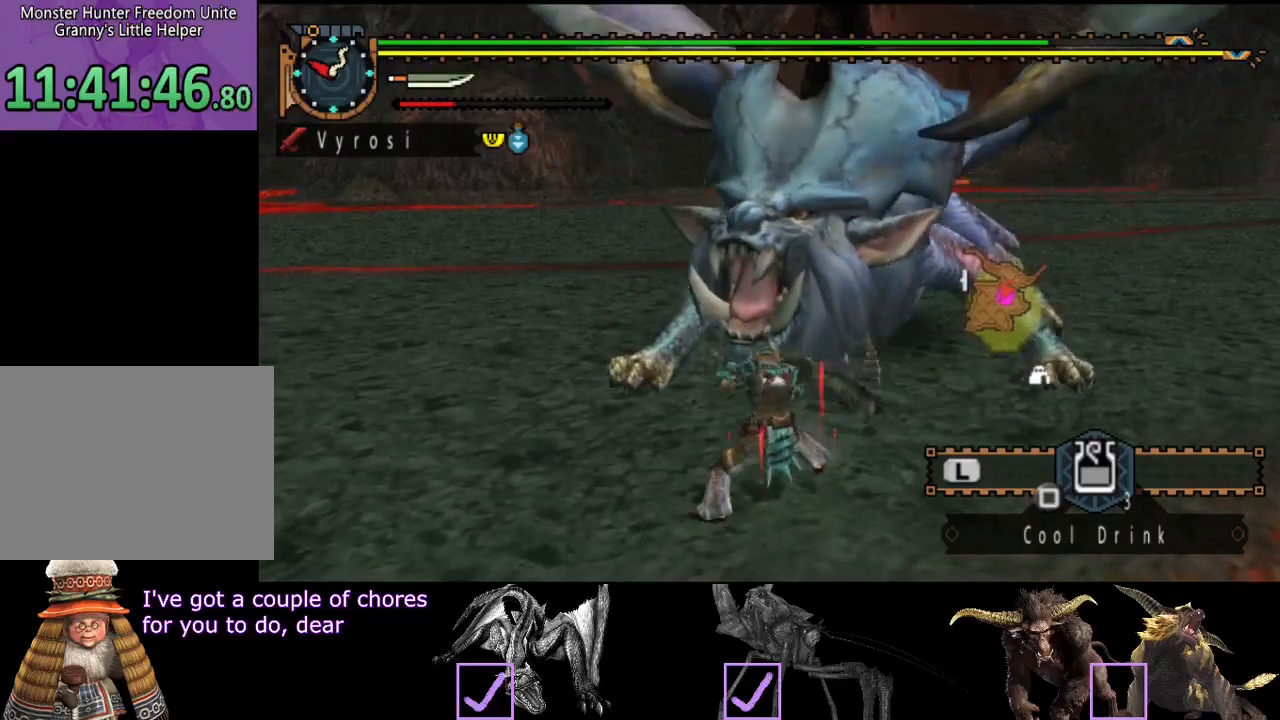
{"buttons": [], "left_stick": "center", "right_stick": "center", "events": []}
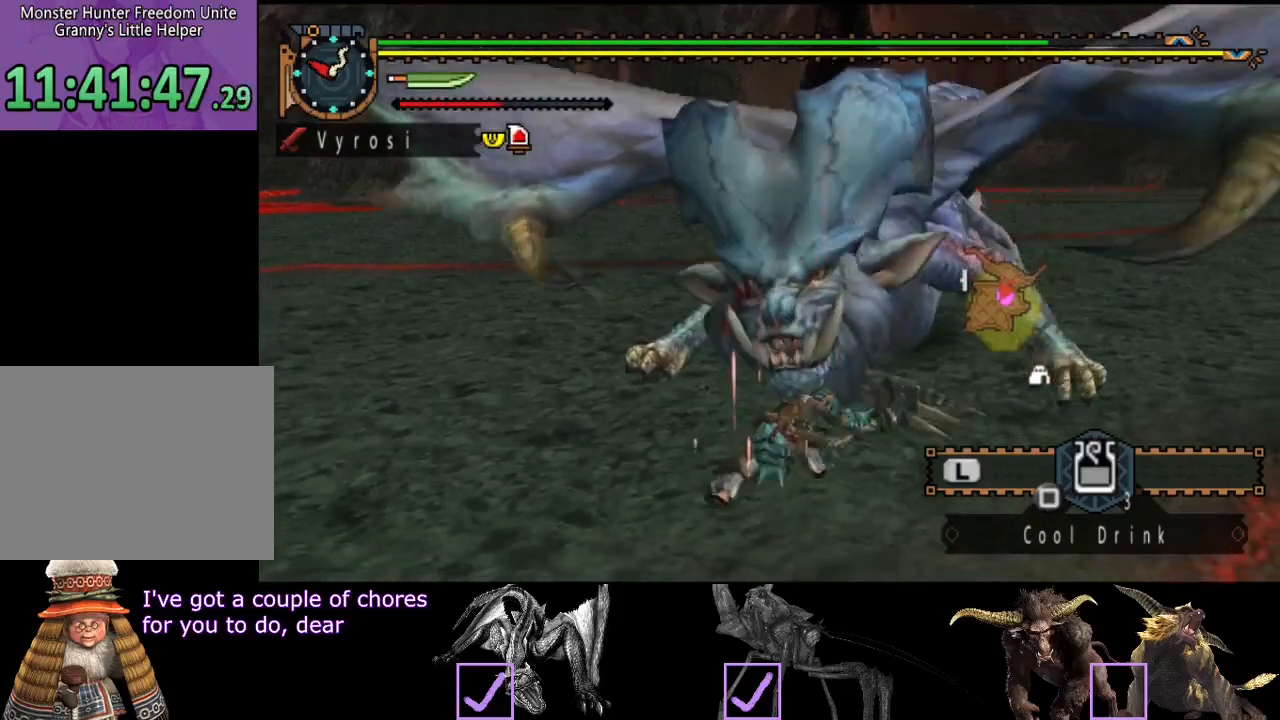
{"buttons": [], "left_stick": "center", "right_stick": "center", "events": []}
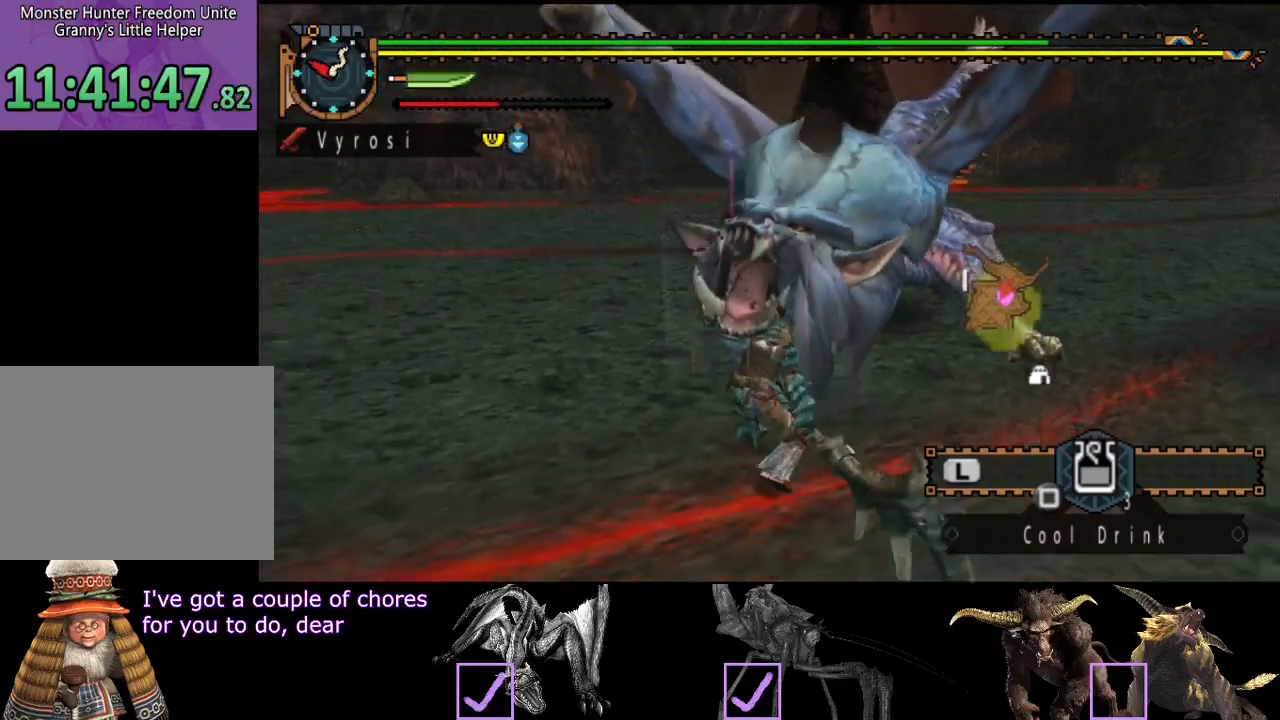
{"buttons": [], "left_stick": "up", "right_stick": "center", "events": [[50, "left_stick", "up"]]}
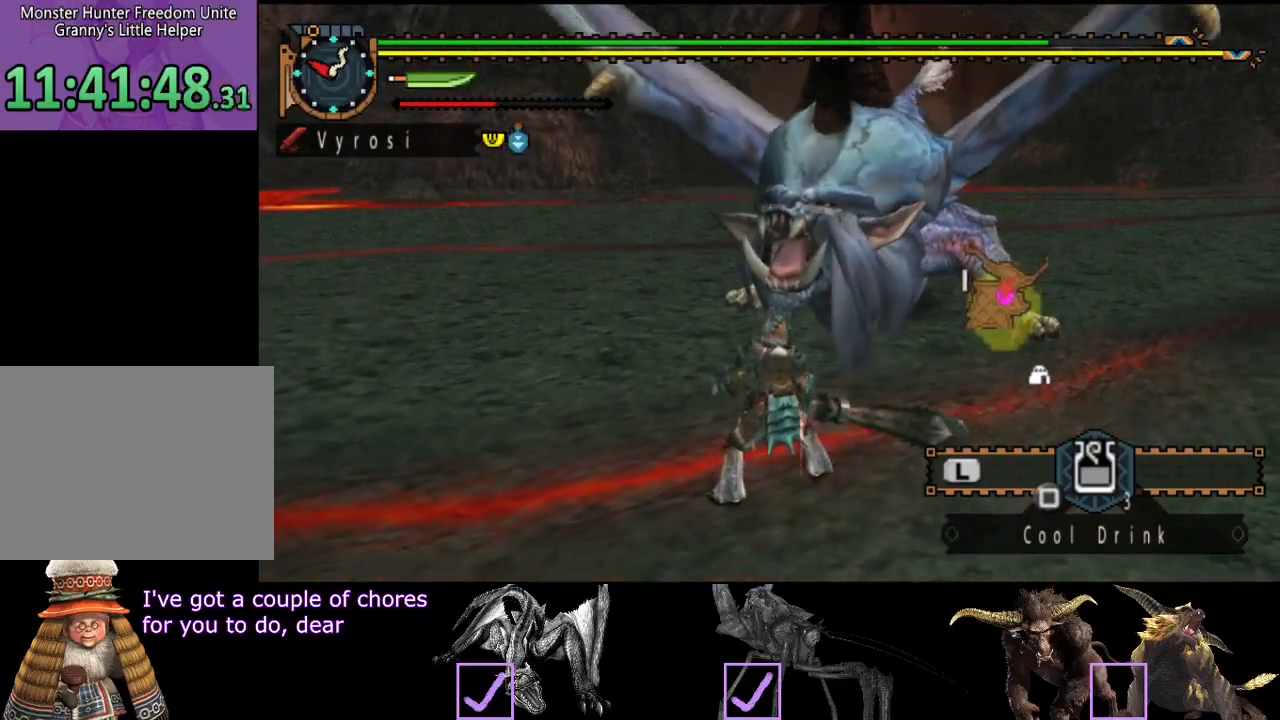
{"buttons": [], "left_stick": "up-right", "right_stick": "center", "events": [[233, "CIRCLE", "down"], [367, "CIRCLE", "up"], [433, "left_stick", "up-right"]]}
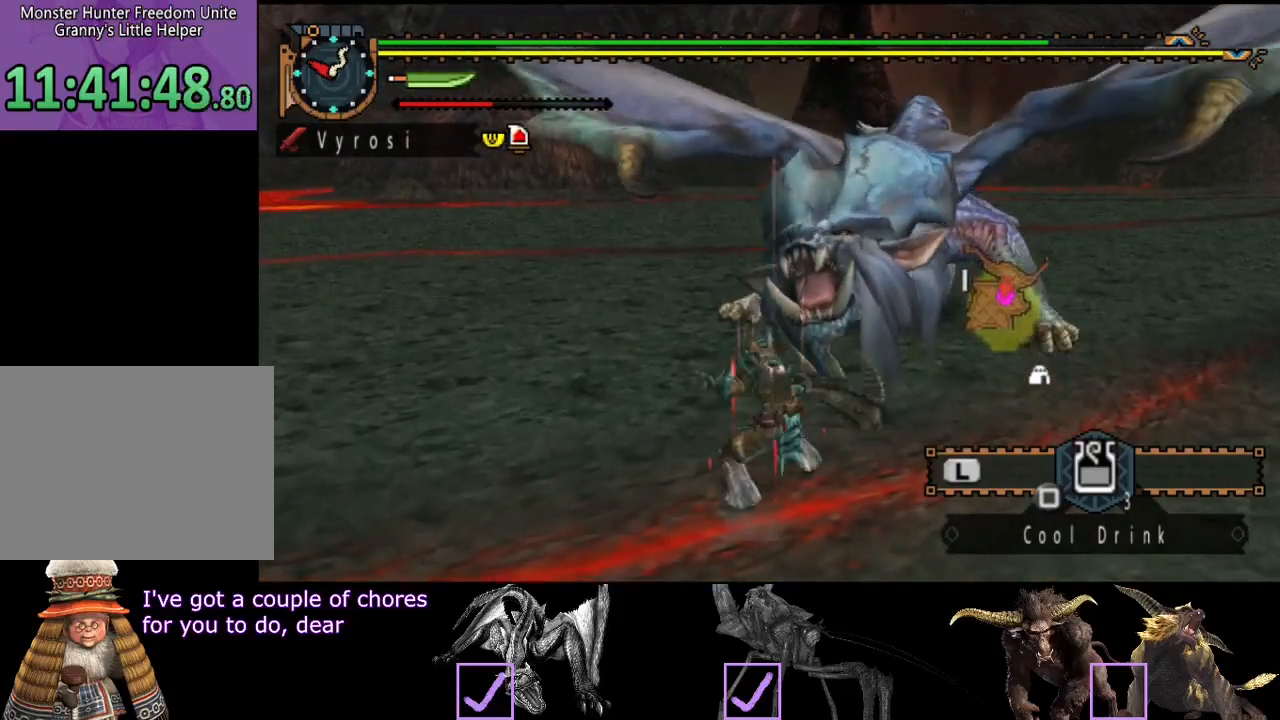
{"buttons": [], "left_stick": "right", "right_stick": "center", "events": [[133, "left_stick", "right"]]}
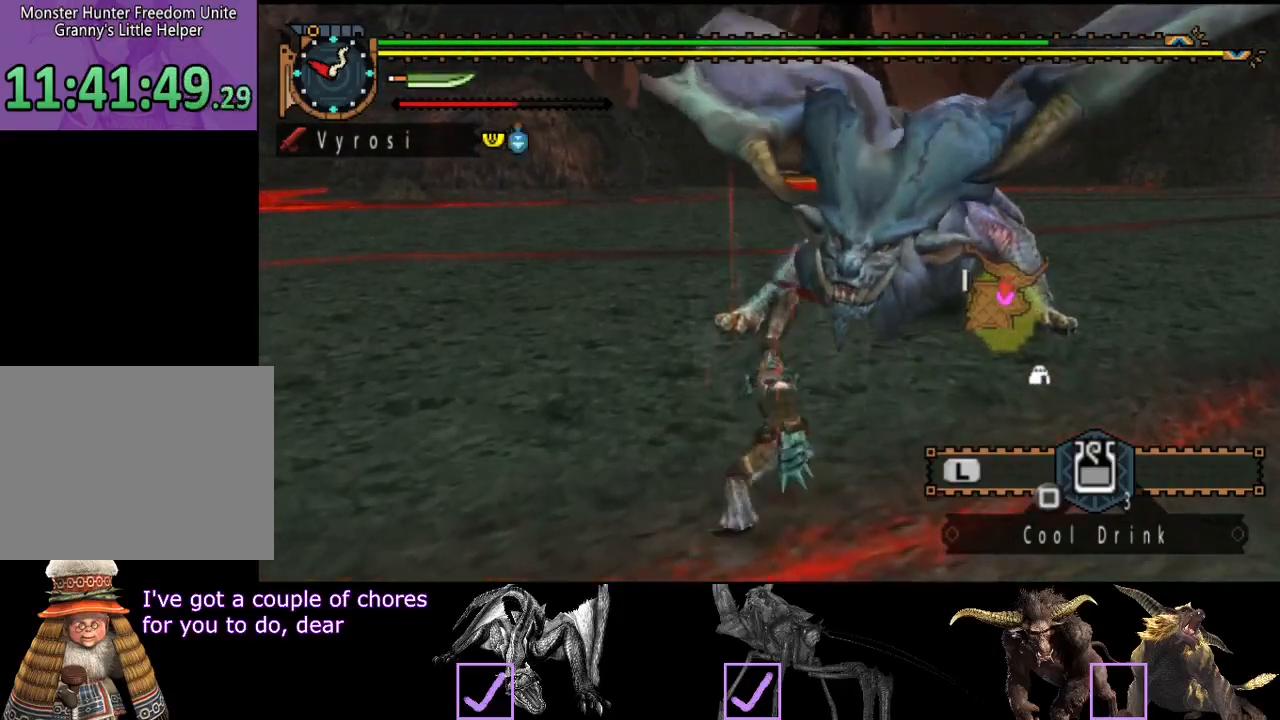
{"buttons": [], "left_stick": "right", "right_stick": "center", "events": []}
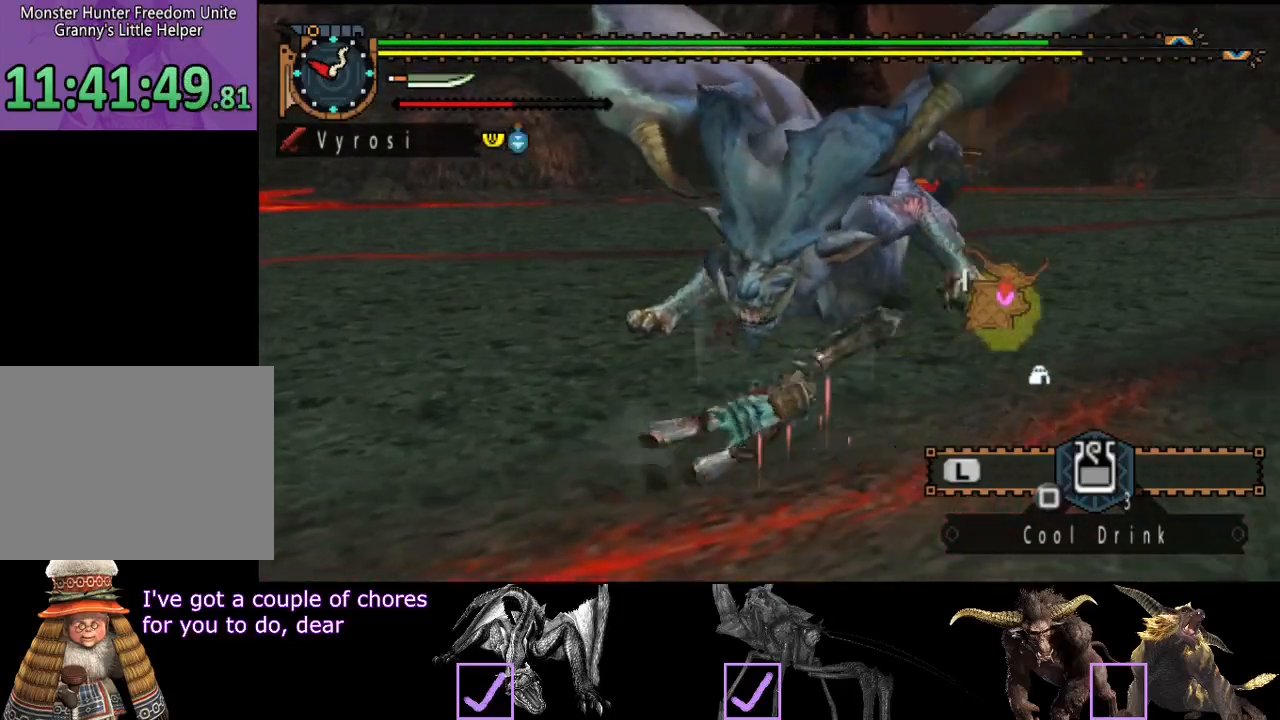
{"buttons": [], "left_stick": "center", "right_stick": "left", "events": [[317, "right_stick", "left"], [350, "left_stick", "center"]]}
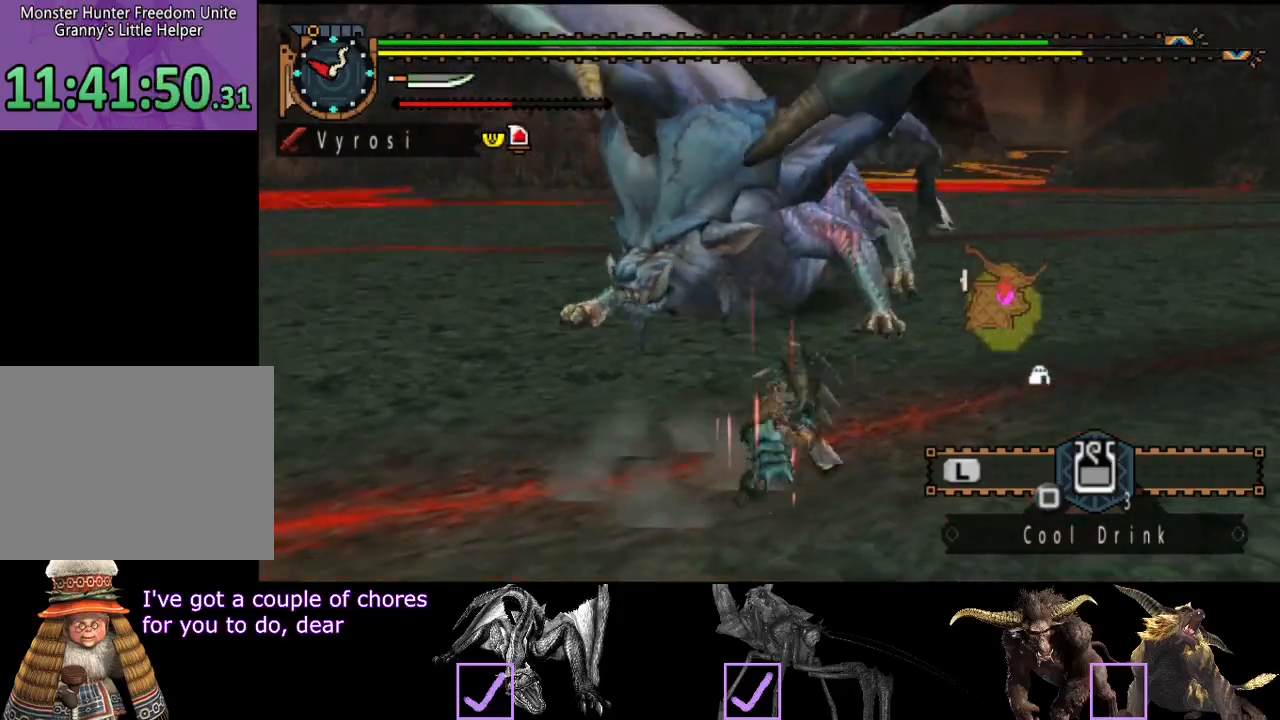
{"buttons": [], "left_stick": "right", "right_stick": "center", "events": [[17, "right_stick", "center"], [83, "left_stick", "right"]]}
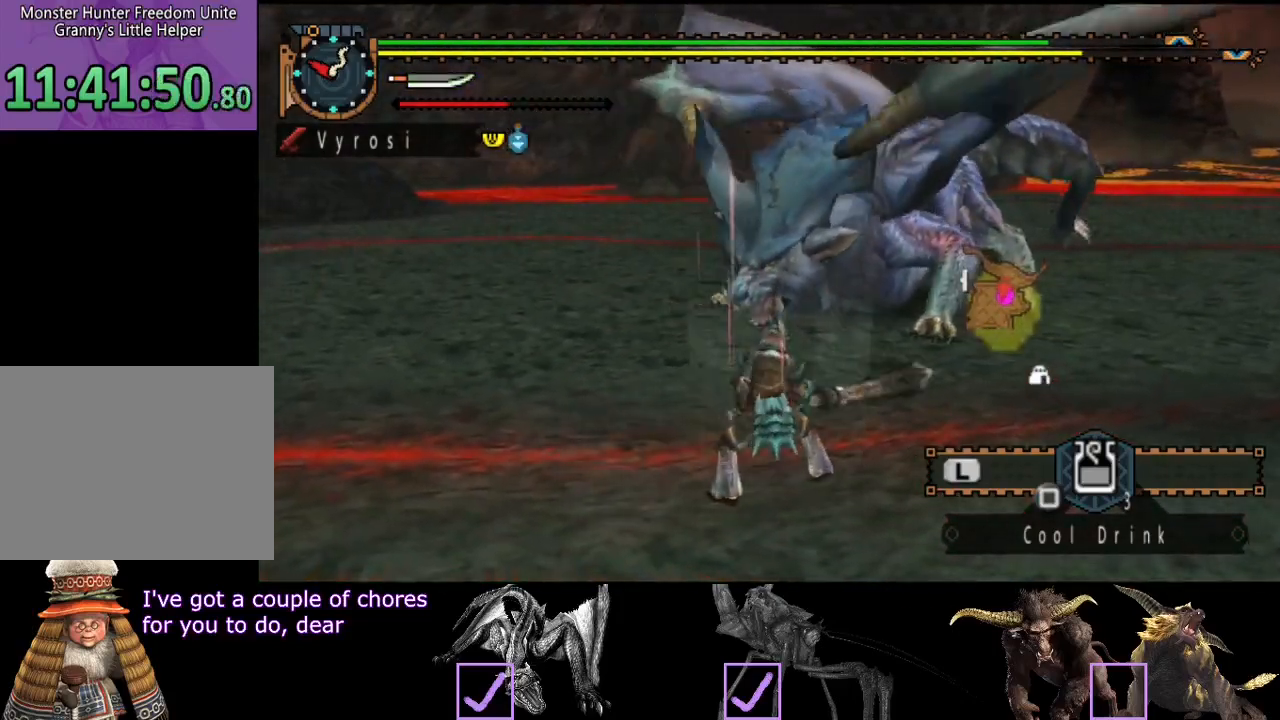
{"buttons": [], "left_stick": "down", "right_stick": "left", "events": [[300, "right_stick", "left"], [367, "left_stick", "down-right"], [467, "left_stick", "down"]]}
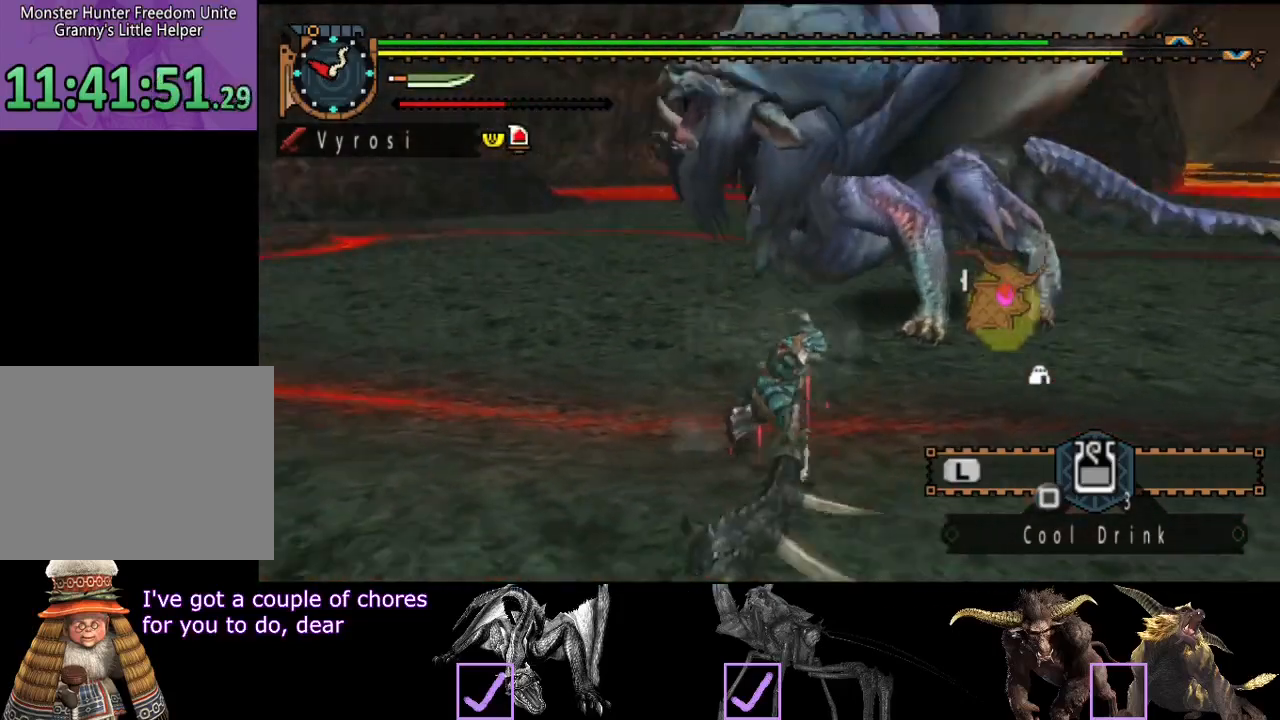
{"buttons": [], "left_stick": "up", "right_stick": "center", "events": [[33, "right_stick", "center"], [67, "left_stick", "down-left"], [200, "left_stick", "up-left"], [267, "left_stick", "up"]]}
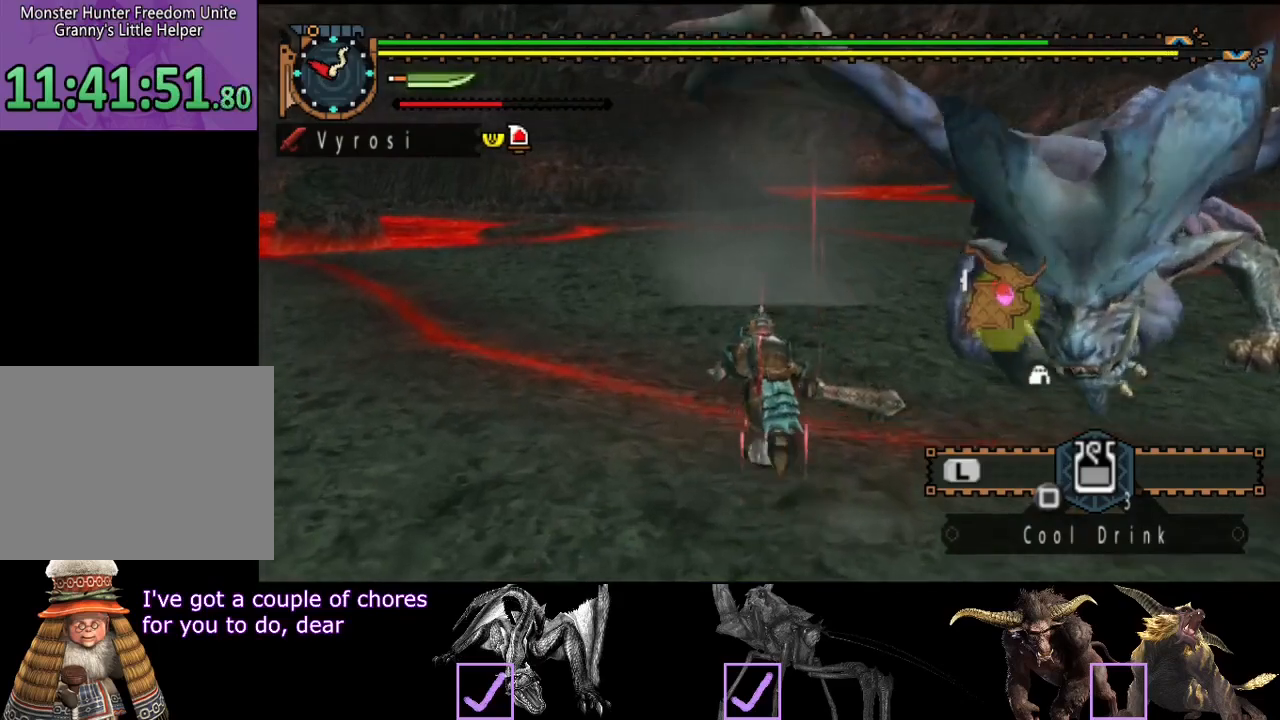
{"buttons": ["TRIANGLE"], "left_stick": "up", "right_stick": "center", "events": [[217, "CIRCLE", "down"], [317, "CIRCLE", "up"], [417, "TRIANGLE", "down"]]}
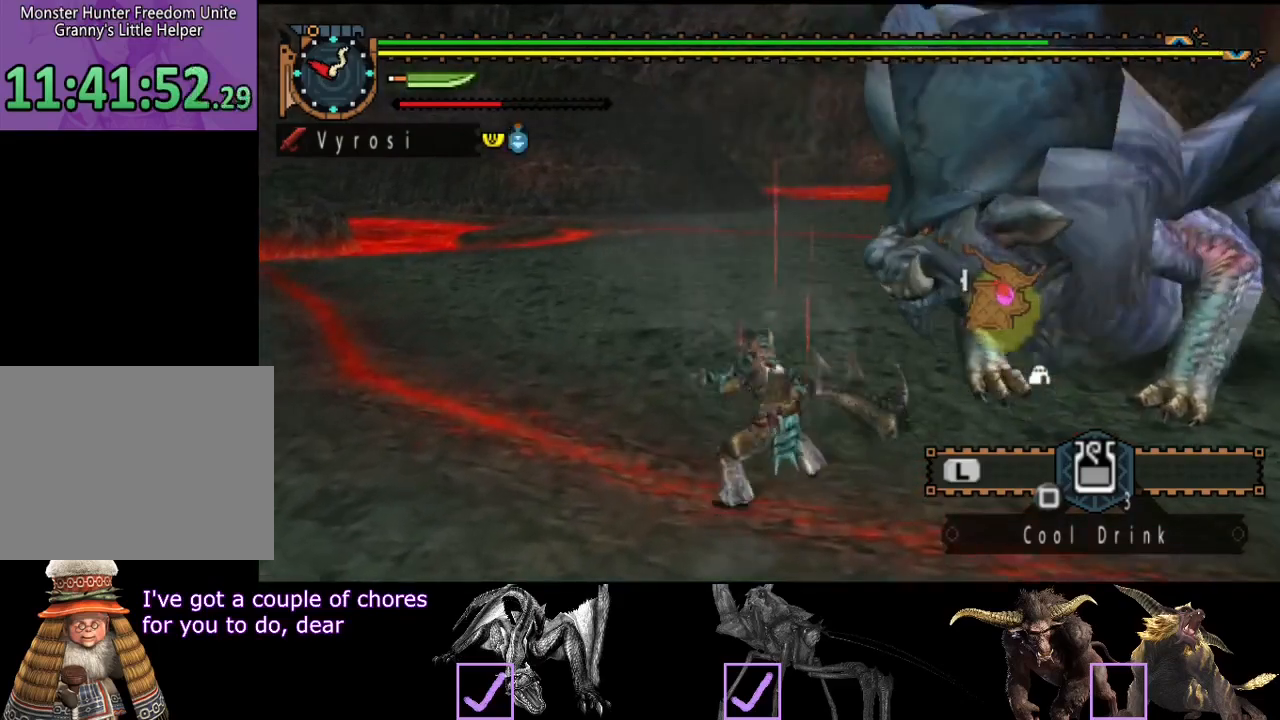
{"buttons": ["TRIANGLE"], "left_stick": "right", "right_stick": "center", "events": [[33, "left_stick", "up-right"], [250, "TRIANGLE", "up"], [317, "TRIANGLE", "down"], [383, "left_stick", "right"]]}
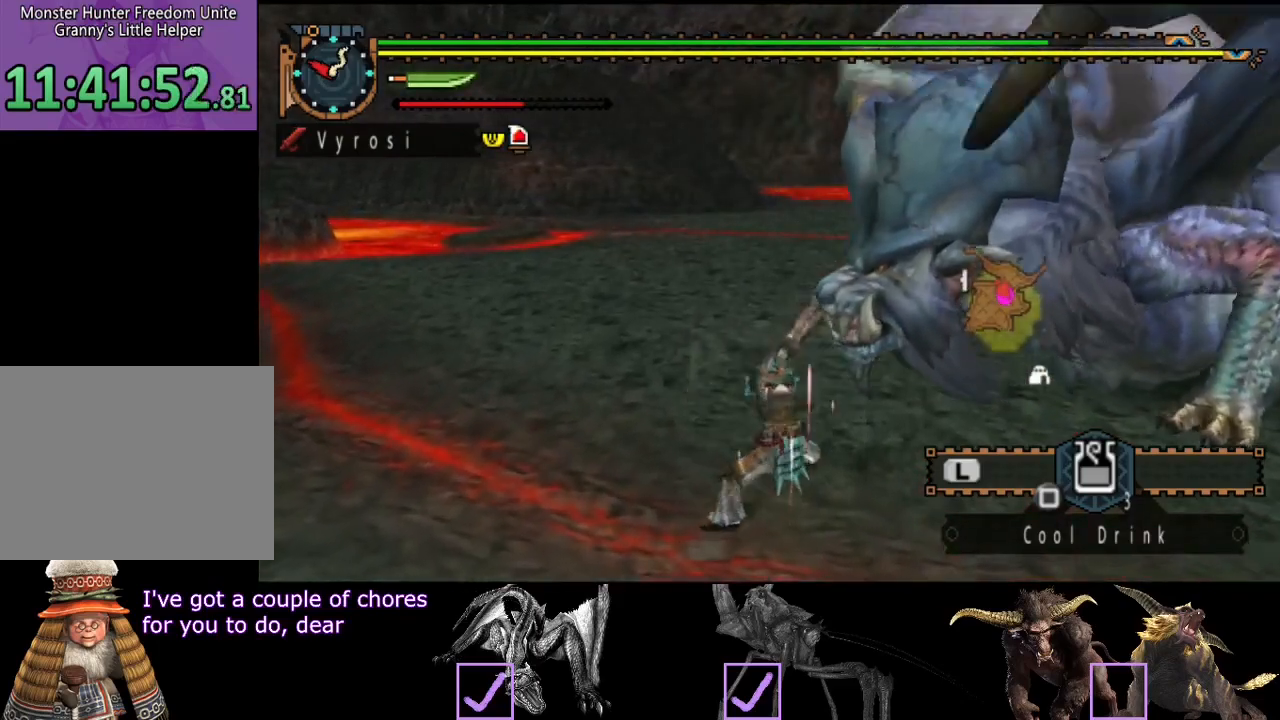
{"buttons": [], "left_stick": "right", "right_stick": "center", "events": [[50, "TRIANGLE", "up"], [117, "TRIANGLE", "down"], [333, "TRIANGLE", "up"]]}
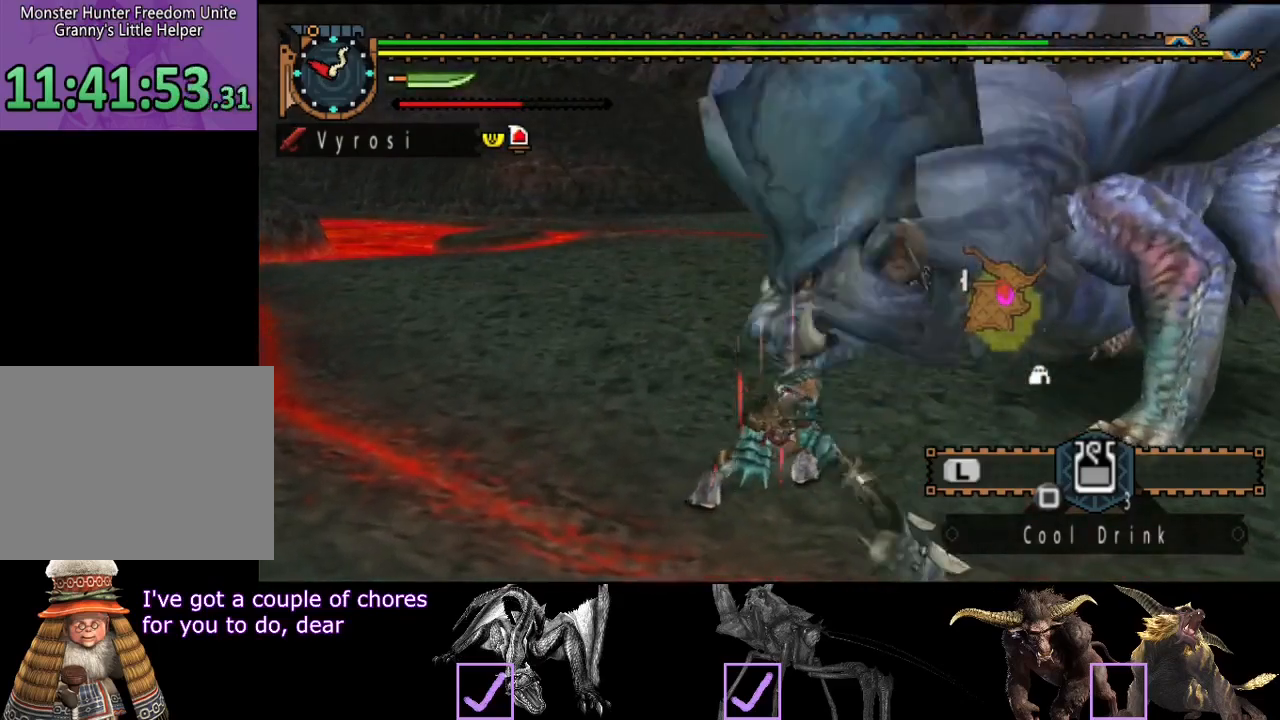
{"buttons": [], "left_stick": "up", "right_stick": "center", "events": [[17, "left_stick", "center"], [400, "left_stick", "up"]]}
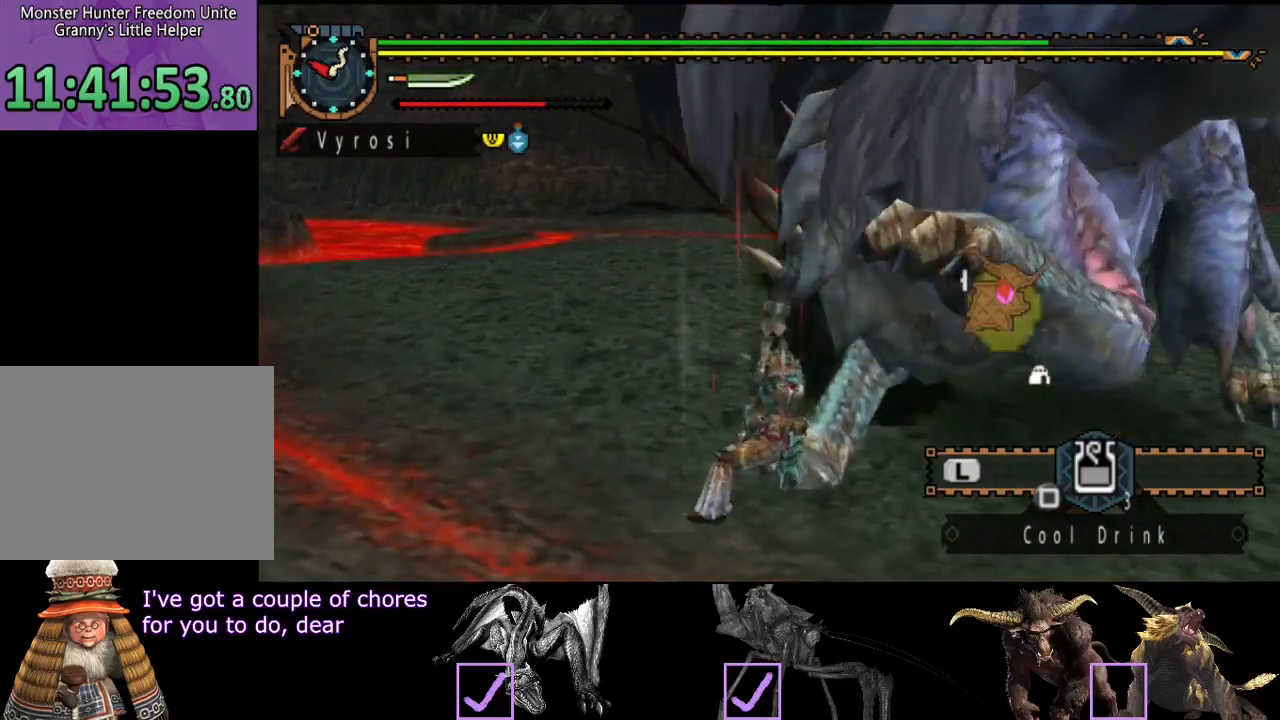
{"buttons": [], "left_stick": "up", "right_stick": "left", "events": [[500, "right_stick", "left"]]}
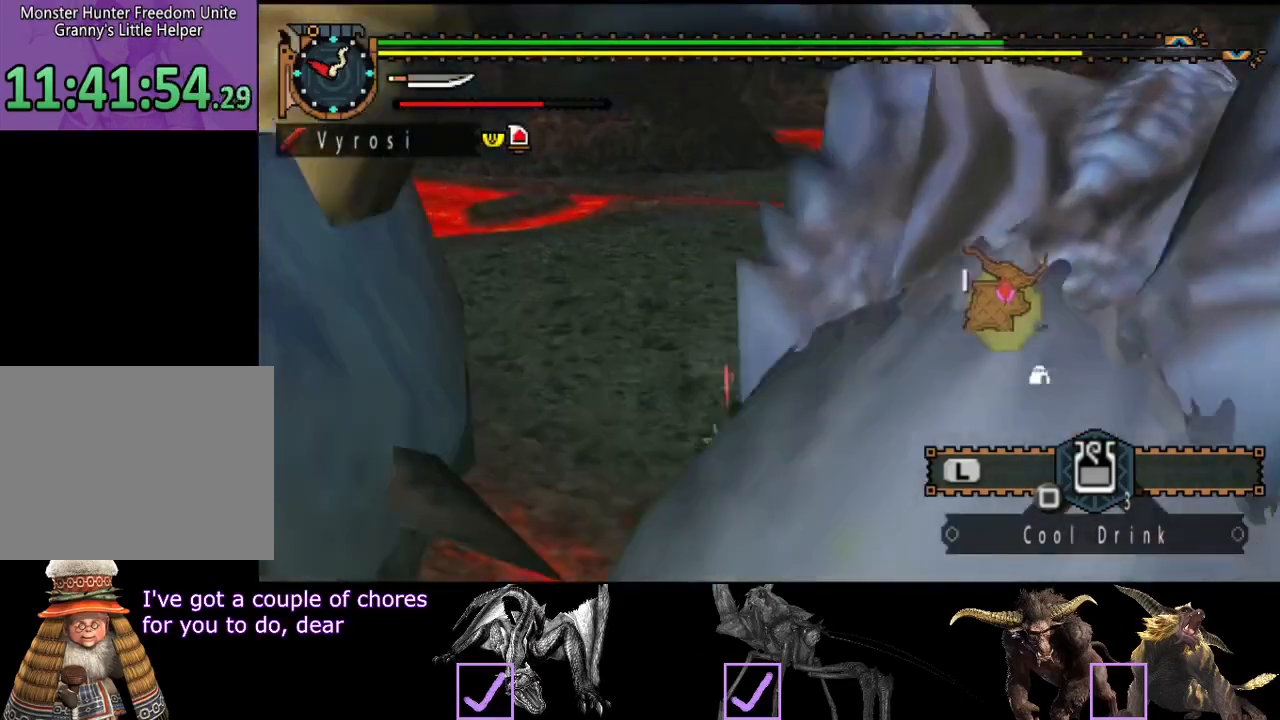
{"buttons": [], "left_stick": "center", "right_stick": "left", "events": [[417, "left_stick", "center"]]}
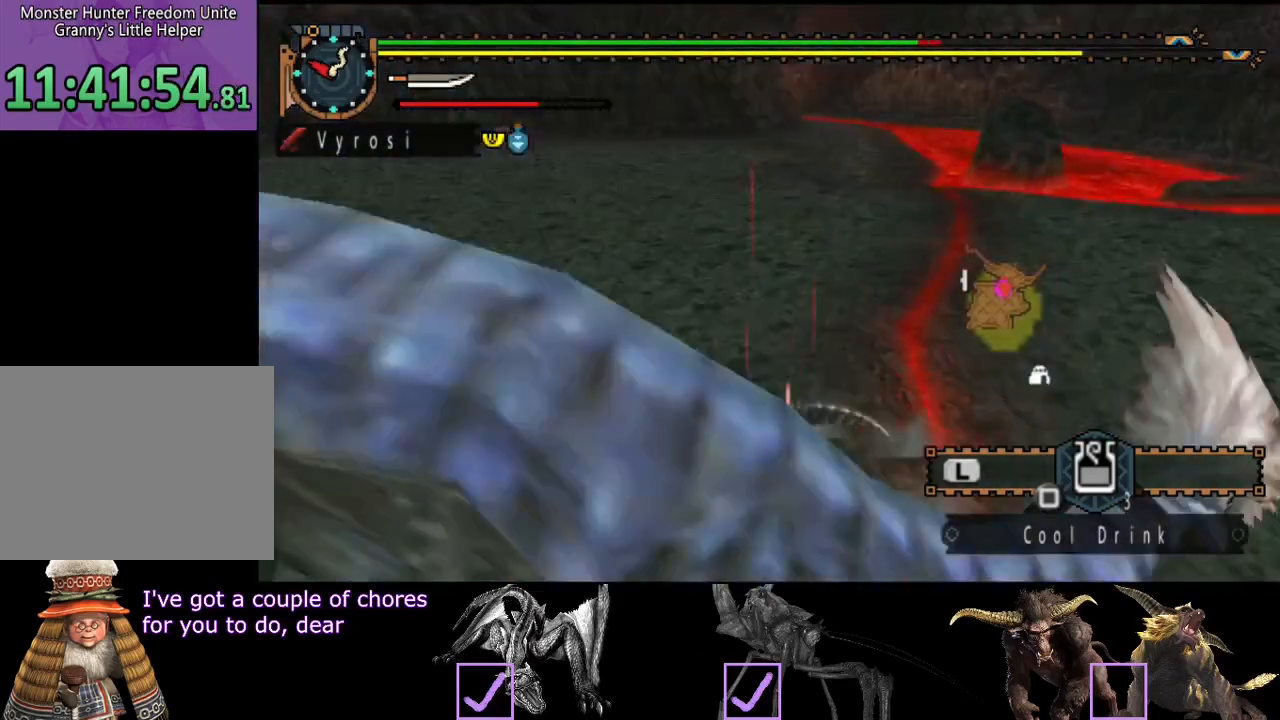
{"buttons": [], "left_stick": "center", "right_stick": "center", "events": [[283, "right_stick", "center"]]}
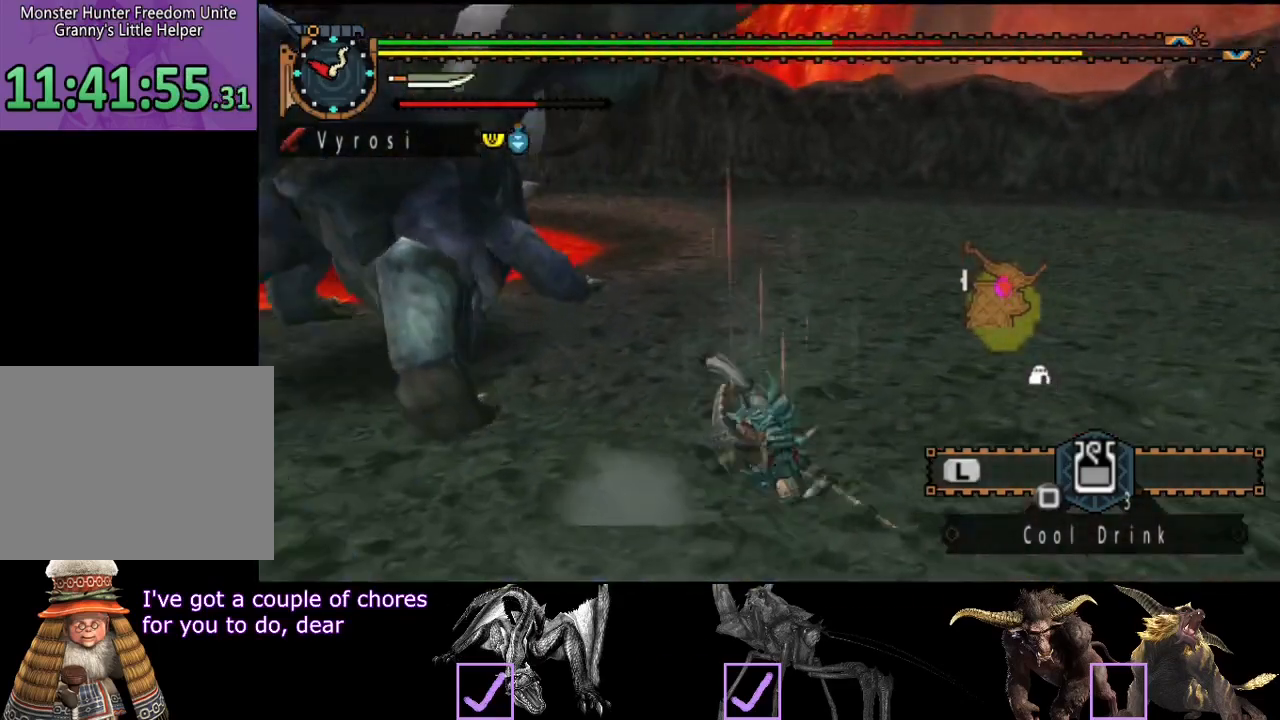
{"buttons": [], "left_stick": "center", "right_stick": "left", "events": [[250, "right_stick", "left"]]}
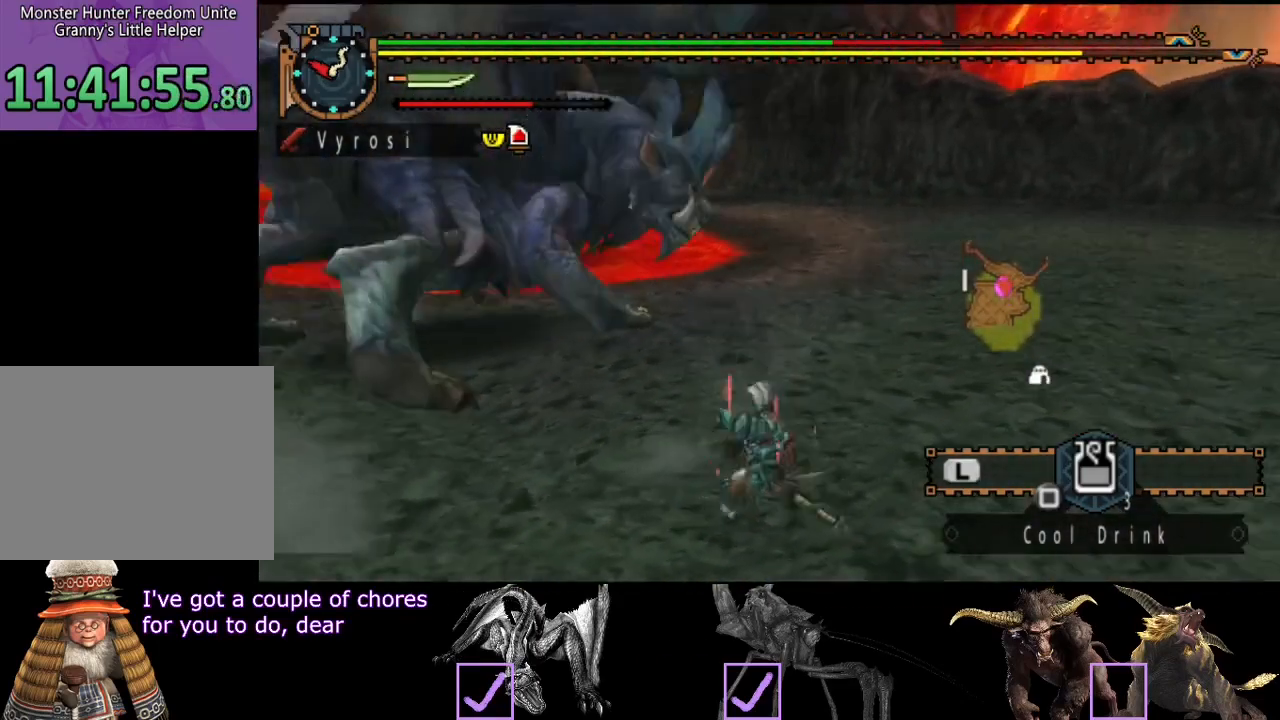
{"buttons": [], "left_stick": "center", "right_stick": "center", "events": [[183, "right_stick", "center"]]}
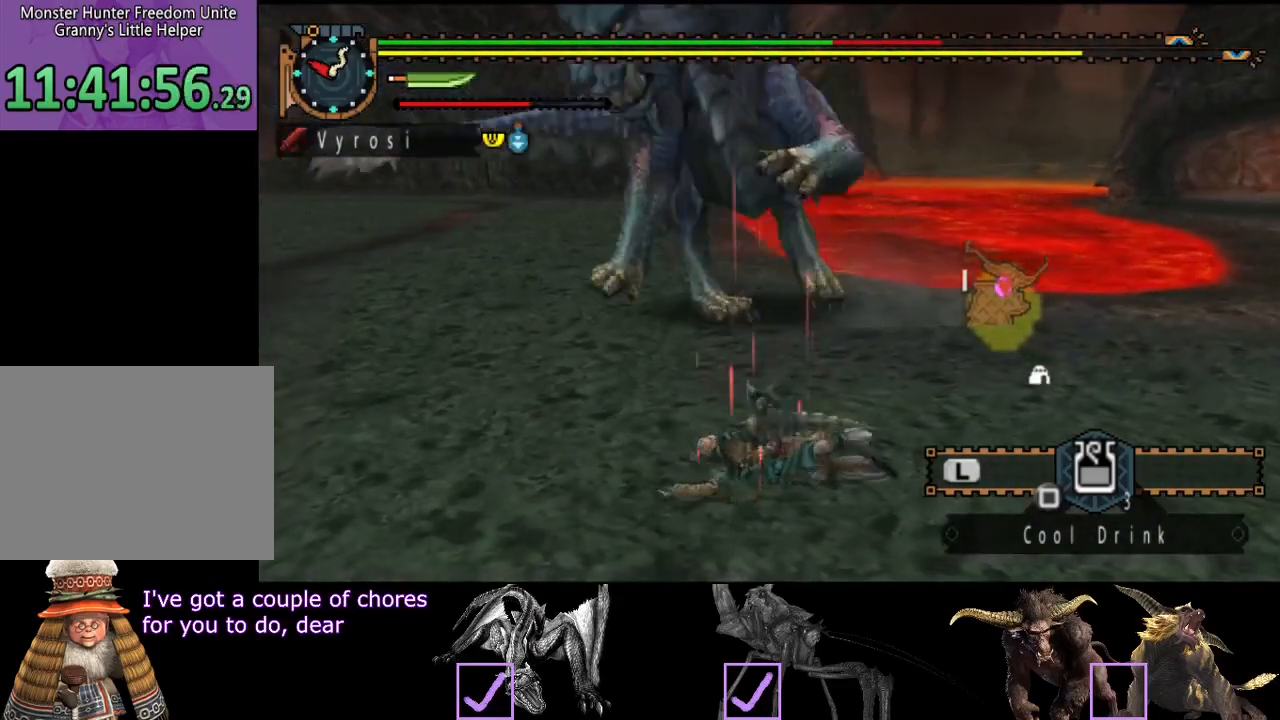
{"buttons": [], "left_stick": "center", "right_stick": "center", "events": []}
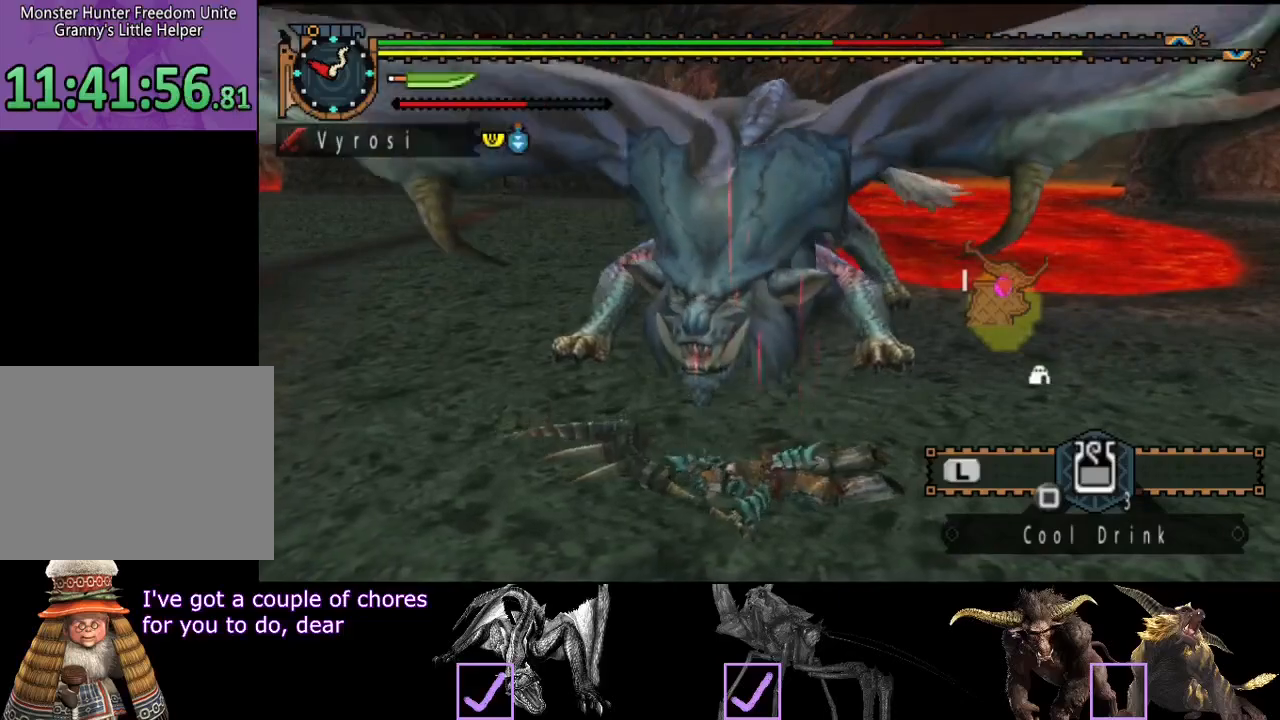
{"buttons": [], "left_stick": "center", "right_stick": "center", "events": []}
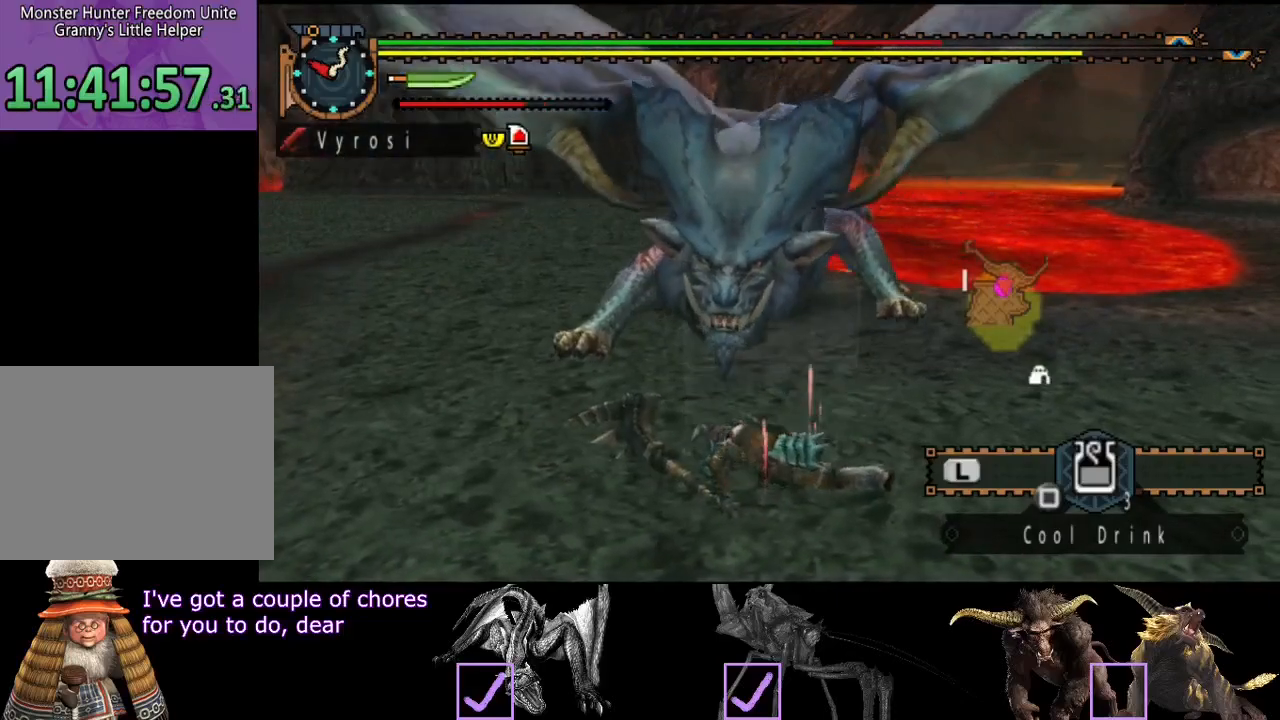
{"buttons": [], "left_stick": "center", "right_stick": "center", "events": []}
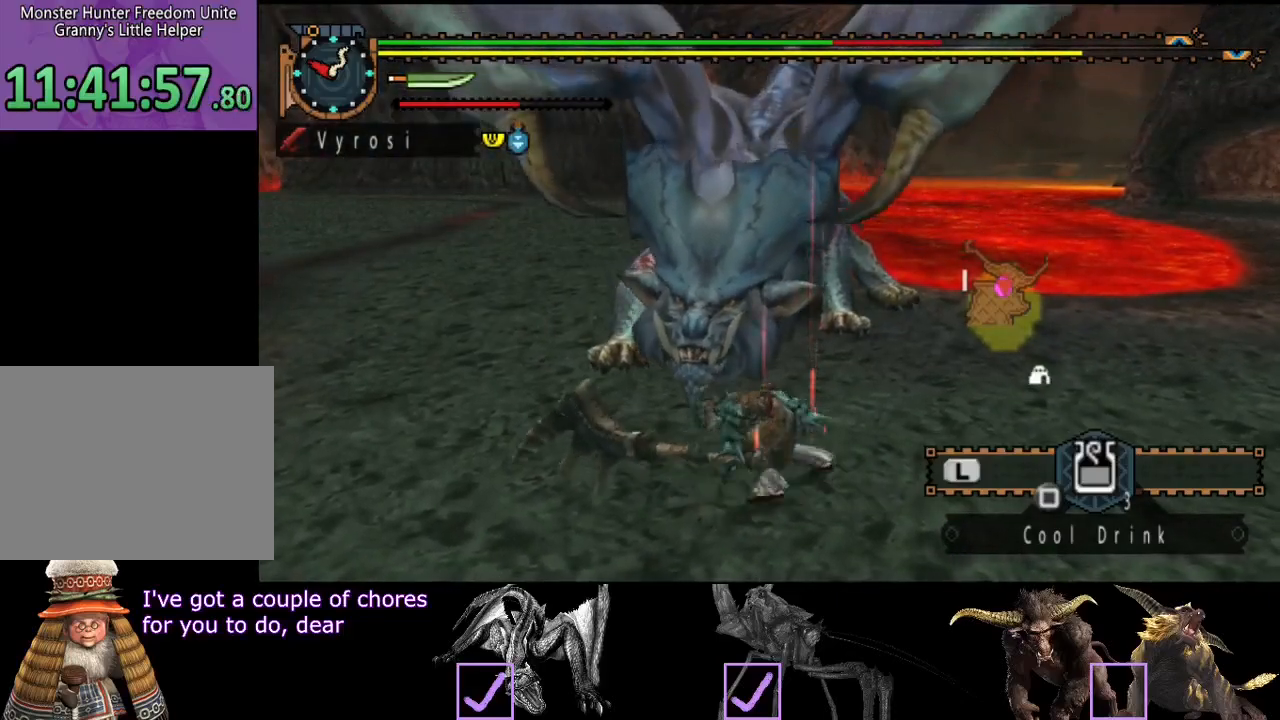
{"buttons": [], "left_stick": "left", "right_stick": "center", "events": [[283, "left_stick", "left"]]}
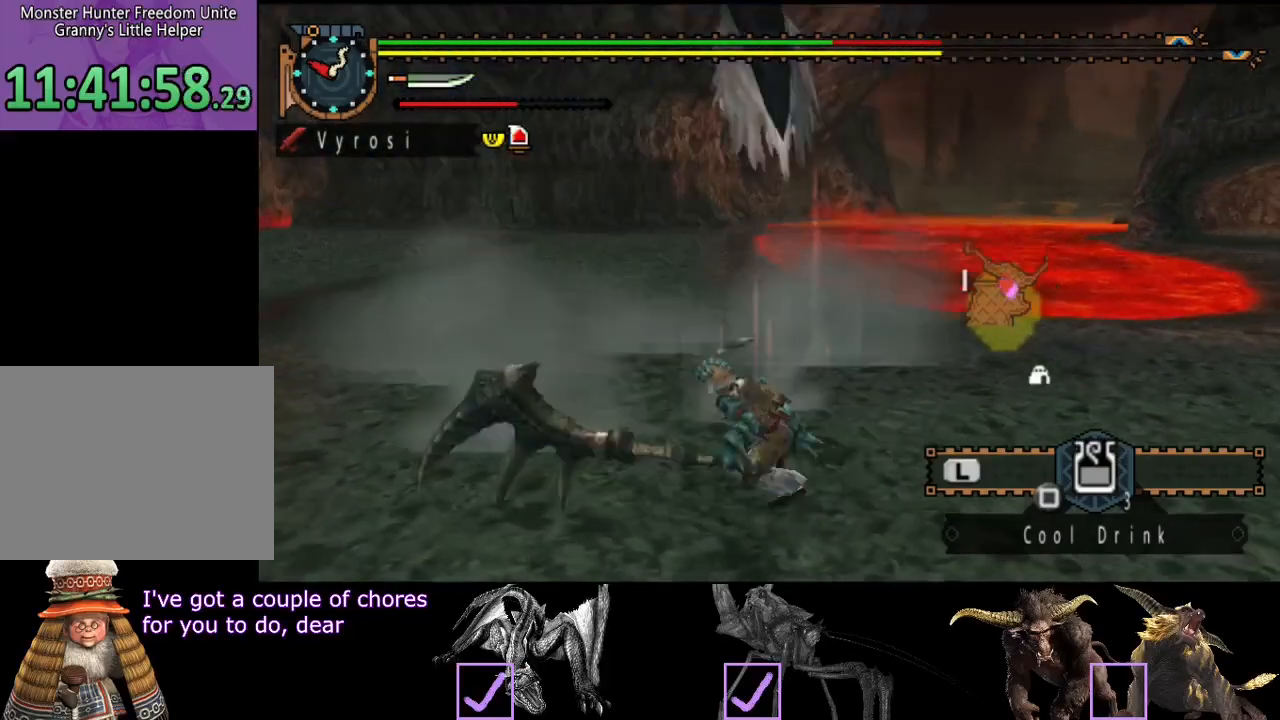
{"buttons": [], "left_stick": "center", "right_stick": "right", "events": [[150, "right_stick", "right"], [183, "left_stick", "down-left"], [350, "left_stick", "center"]]}
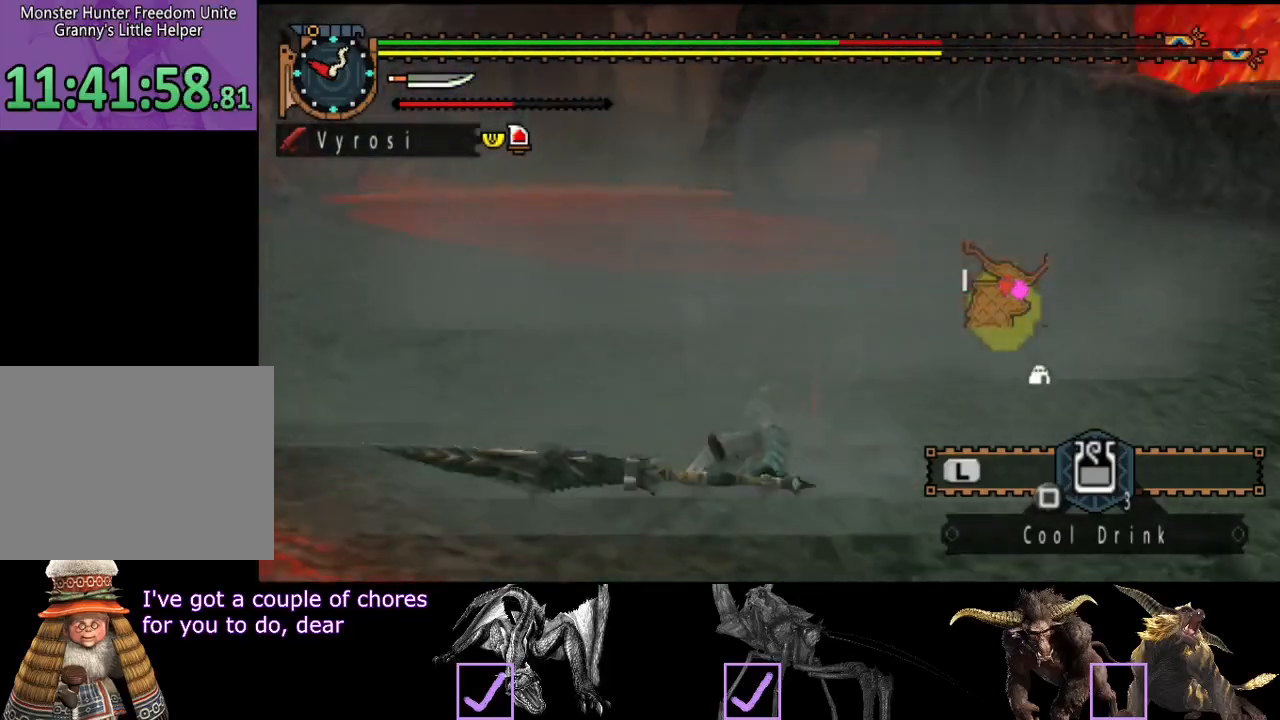
{"buttons": ["SQUARE"], "left_stick": "right", "right_stick": "center", "events": [[117, "left_stick", "right"], [400, "right_stick", "center"], [467, "SQUARE", "down"]]}
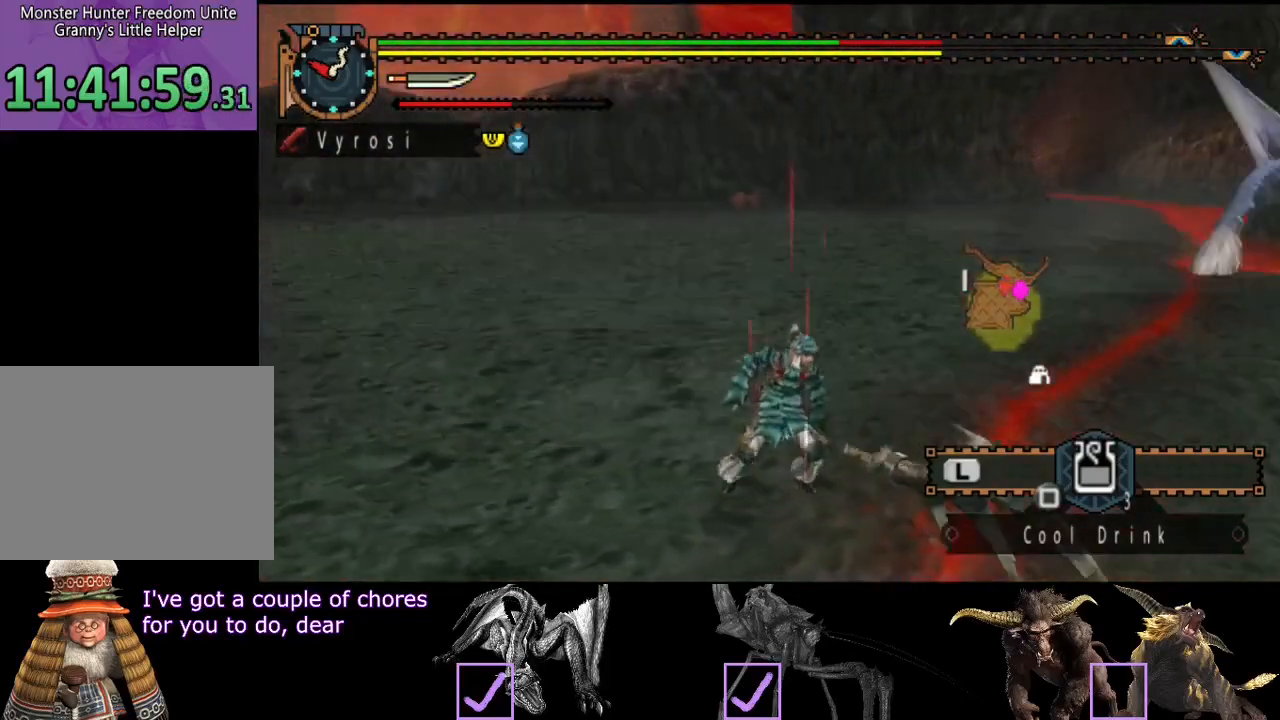
{"buttons": [], "left_stick": "center", "right_stick": "down-right", "events": [[33, "SQUARE", "up"], [33, "left_stick", "up-right"], [133, "SQUARE", "down"], [200, "SQUARE", "up"], [267, "left_stick", "center"], [367, "right_stick", "down-right"]]}
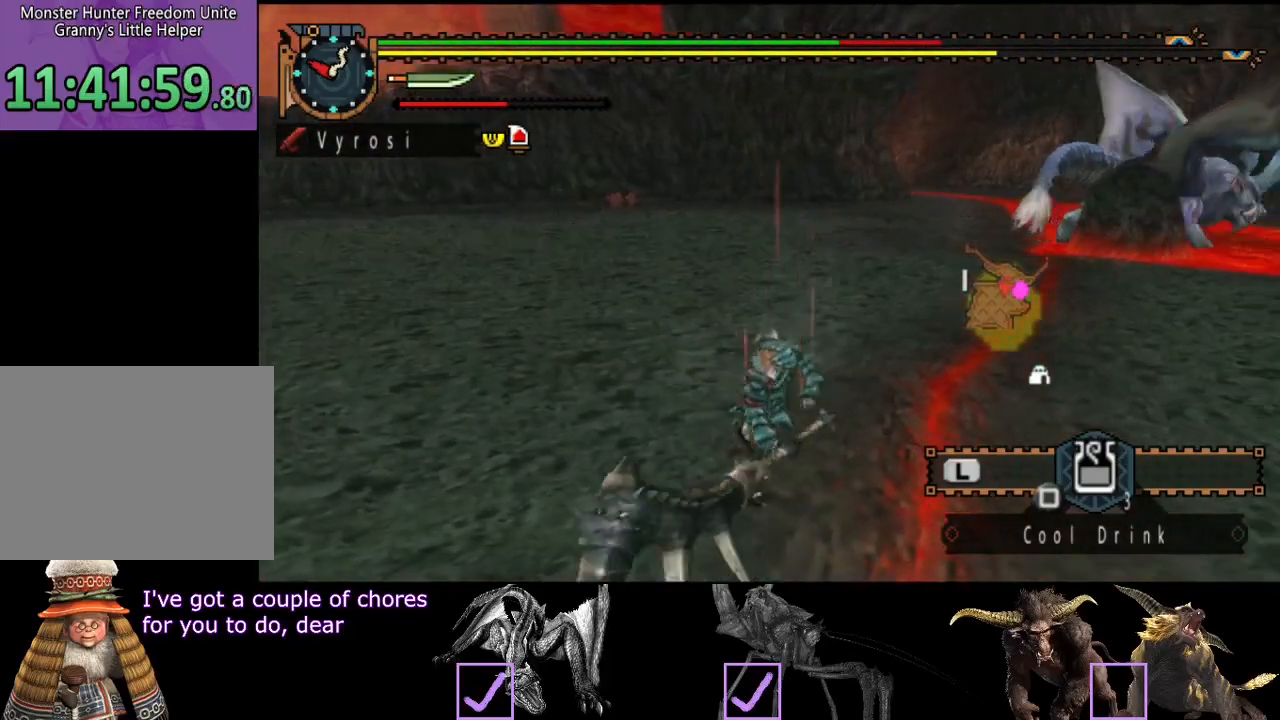
{"buttons": [], "left_stick": "right", "right_stick": "center", "events": [[100, "right_stick", "center"], [483, "left_stick", "right"]]}